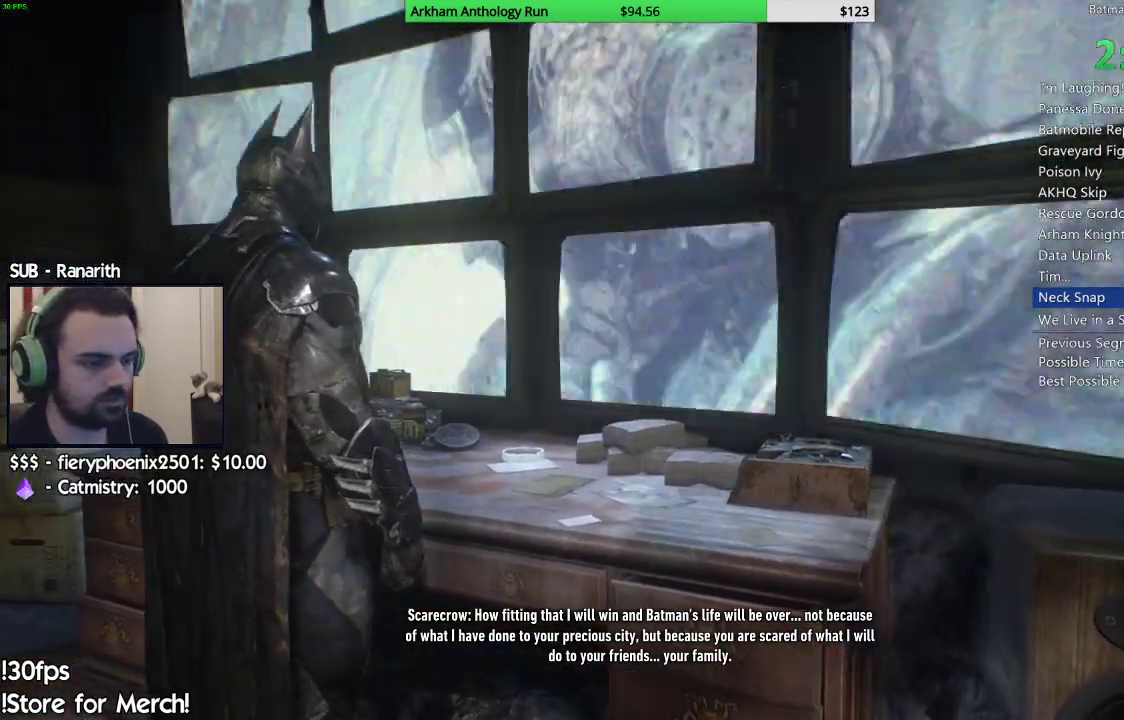
Gameplay with a controller (Xbox layout); each line is a JSON object with the inputs held at the frame after it. "events" lists button and stick changes between this image and that frame as [ms after this image, input, new state], when the widget could be followed in between.
{"buttons": [], "left_stick": "center", "right_stick": "center", "events": []}
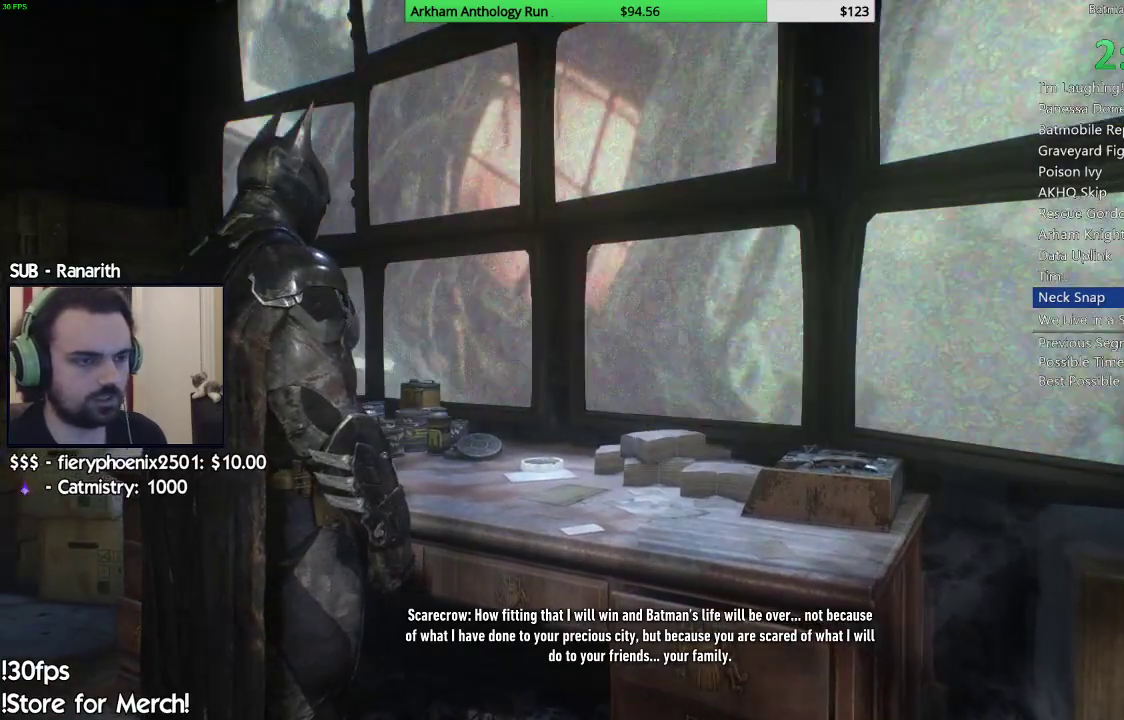
{"buttons": [], "left_stick": "center", "right_stick": "right", "events": [[350, "right_stick", "right"]]}
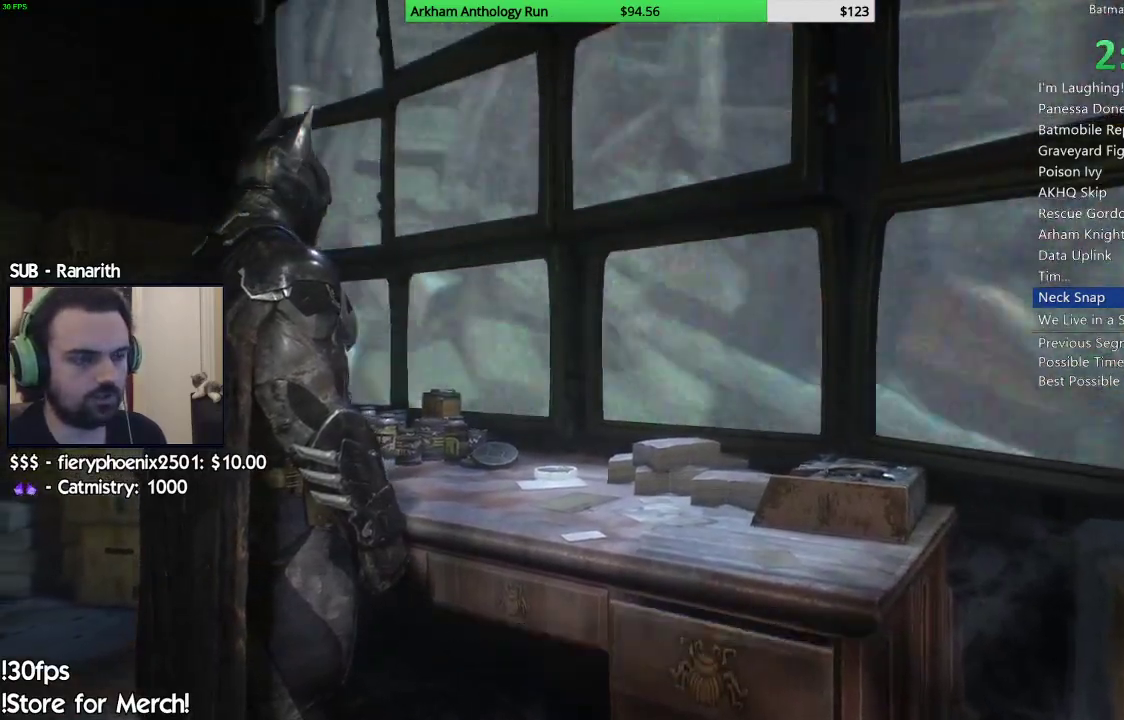
{"buttons": [], "left_stick": "center", "right_stick": "right", "events": []}
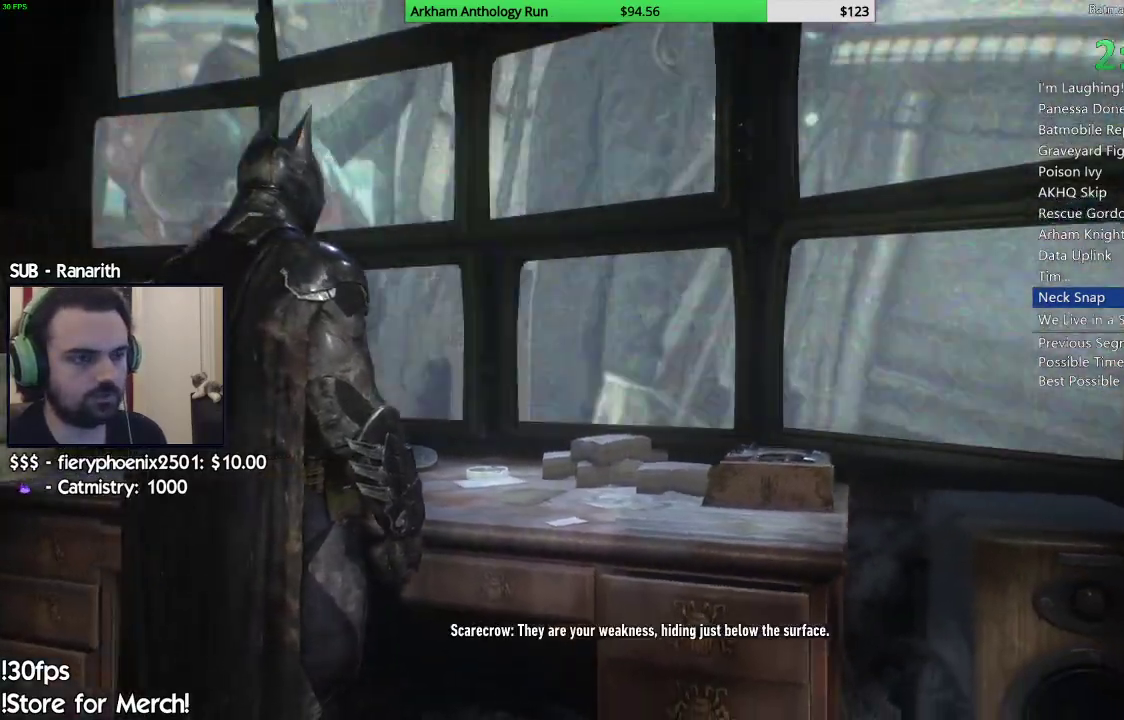
{"buttons": [], "left_stick": "center", "right_stick": "up-right", "events": [[467, "right_stick", "up-right"]]}
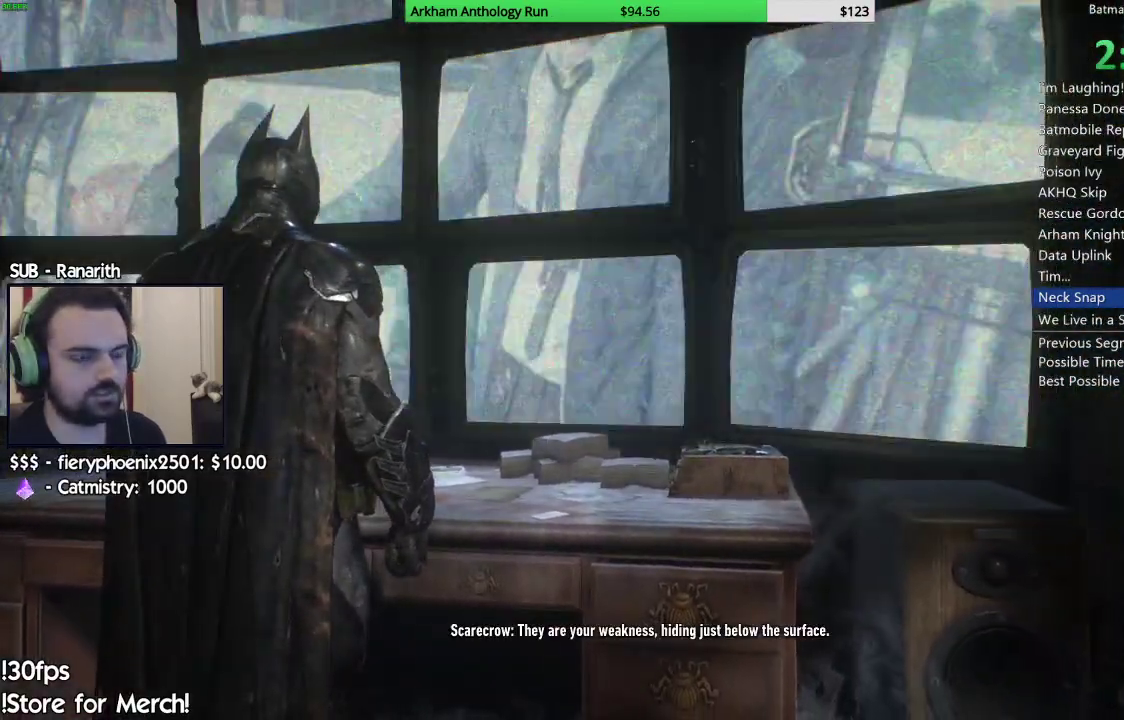
{"buttons": [], "left_stick": "center", "right_stick": "center", "events": [[433, "right_stick", "center"]]}
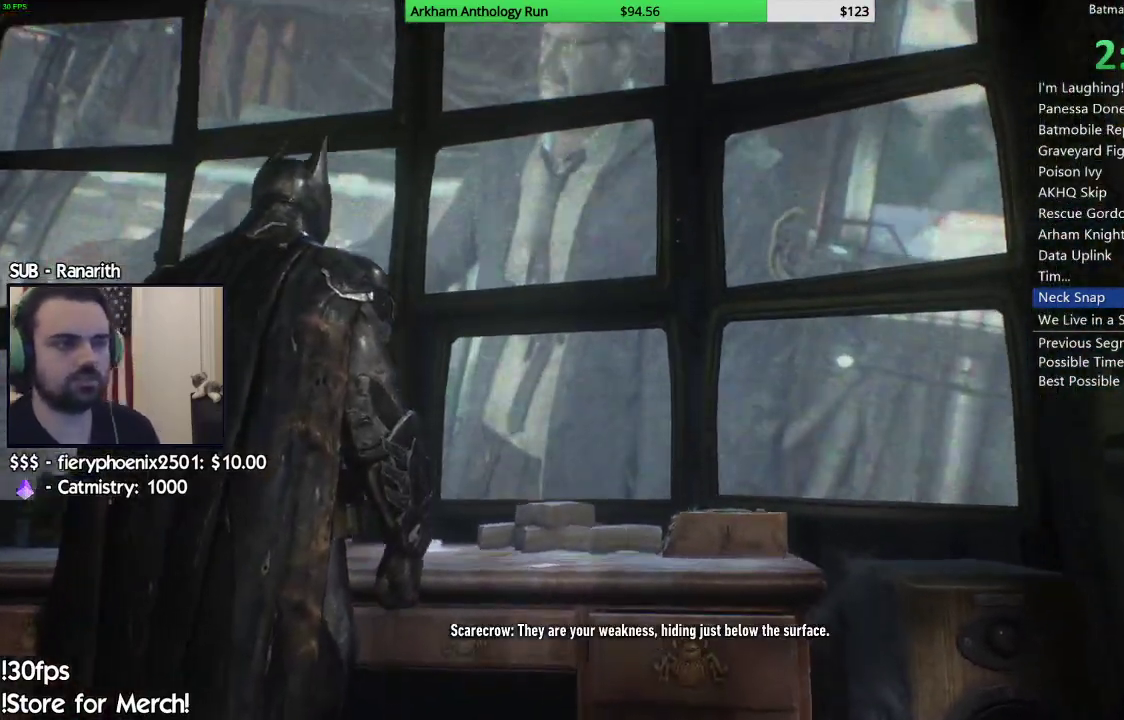
{"buttons": [], "left_stick": "center", "right_stick": "center", "events": []}
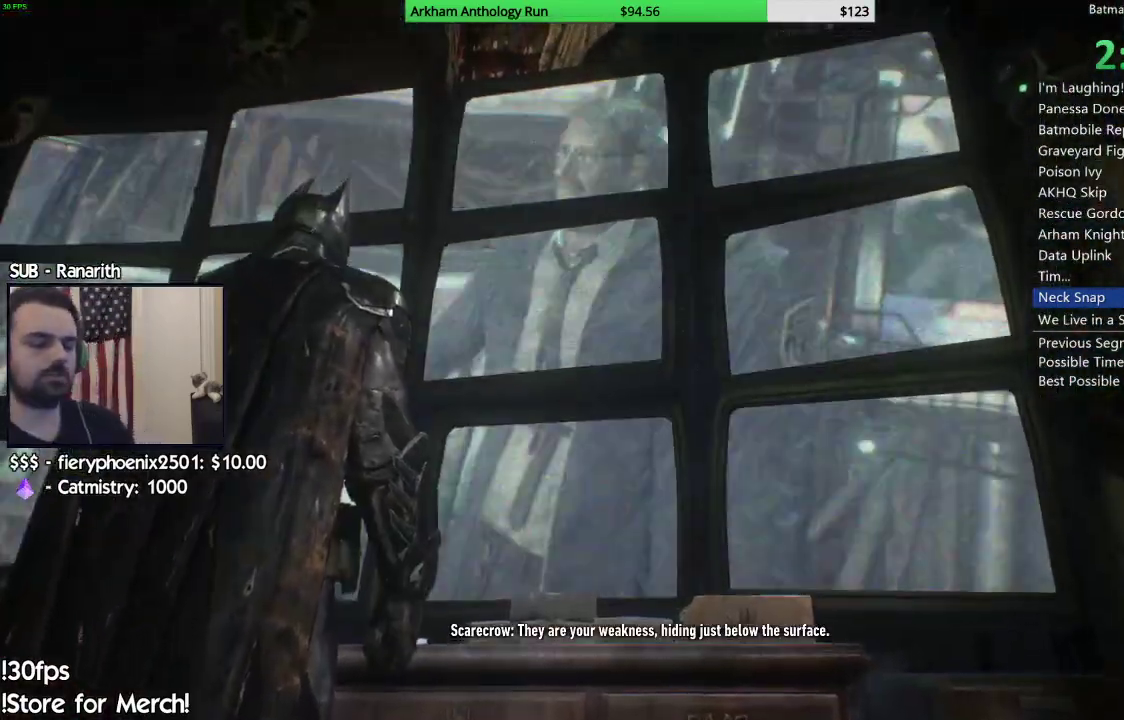
{"buttons": [], "left_stick": "center", "right_stick": "center", "events": []}
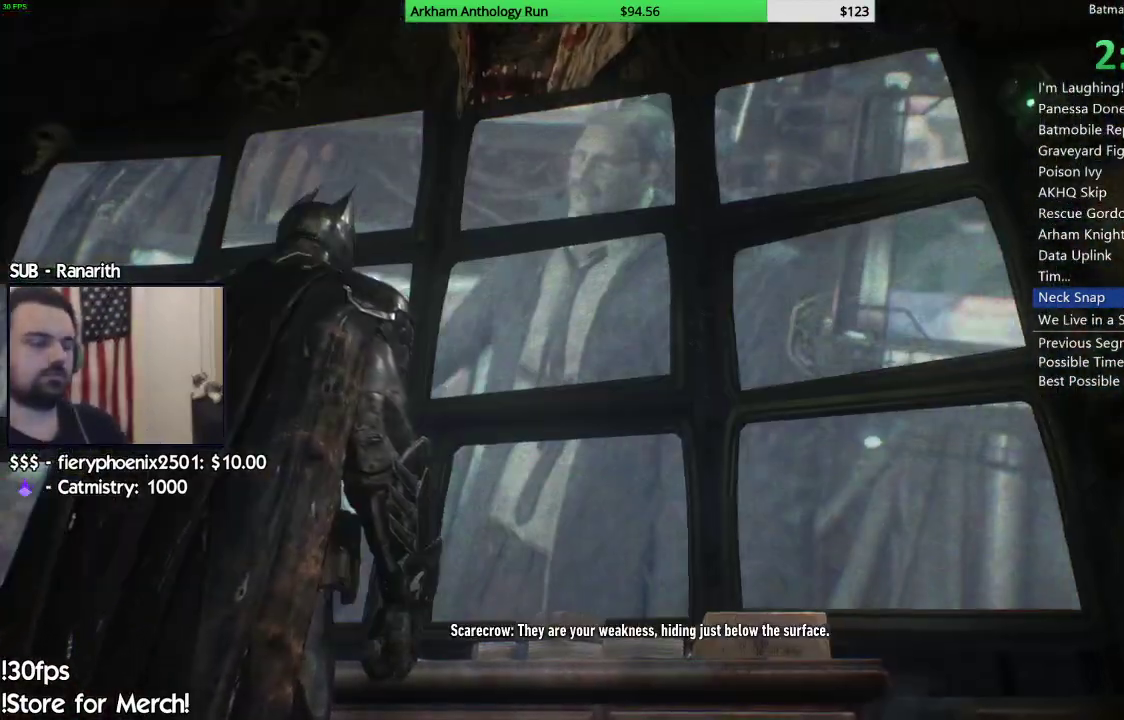
{"buttons": [], "left_stick": "center", "right_stick": "center", "events": []}
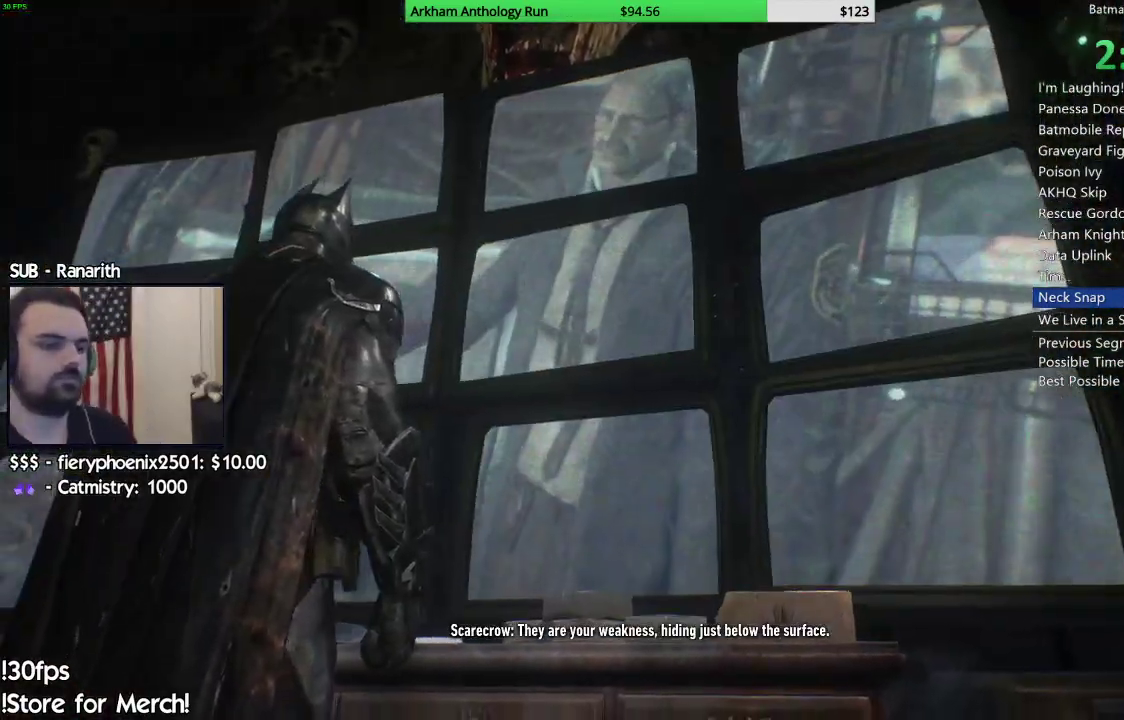
{"buttons": [], "left_stick": "center", "right_stick": "center", "events": []}
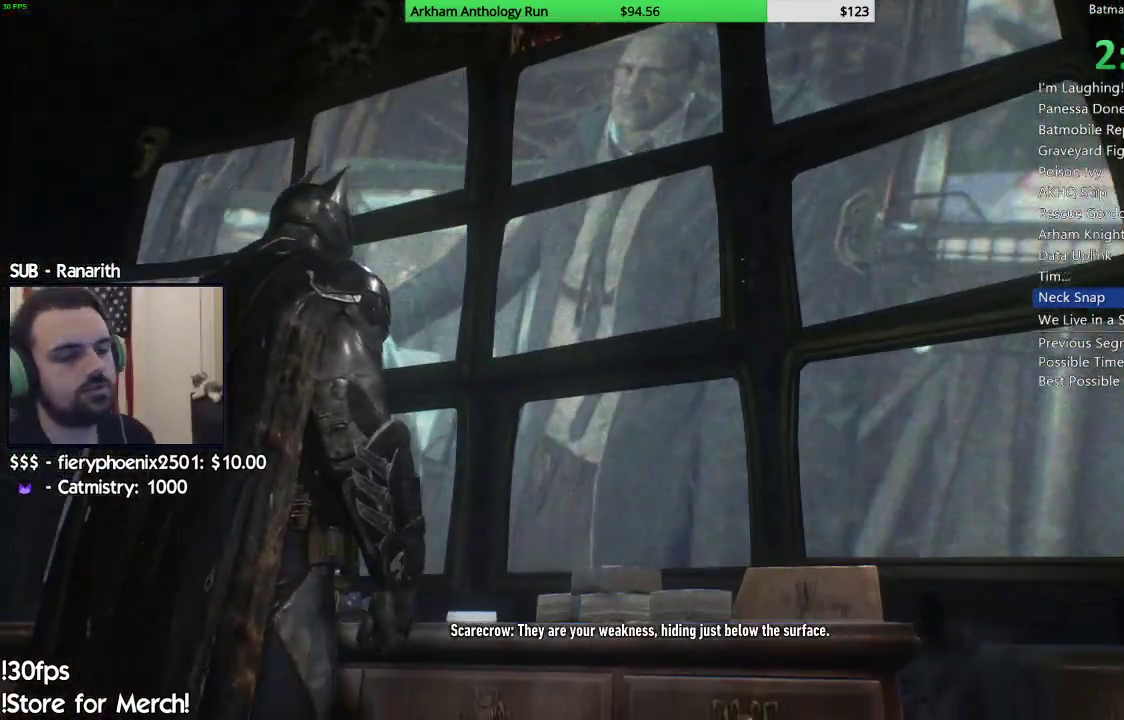
{"buttons": [], "left_stick": "center", "right_stick": "center", "events": []}
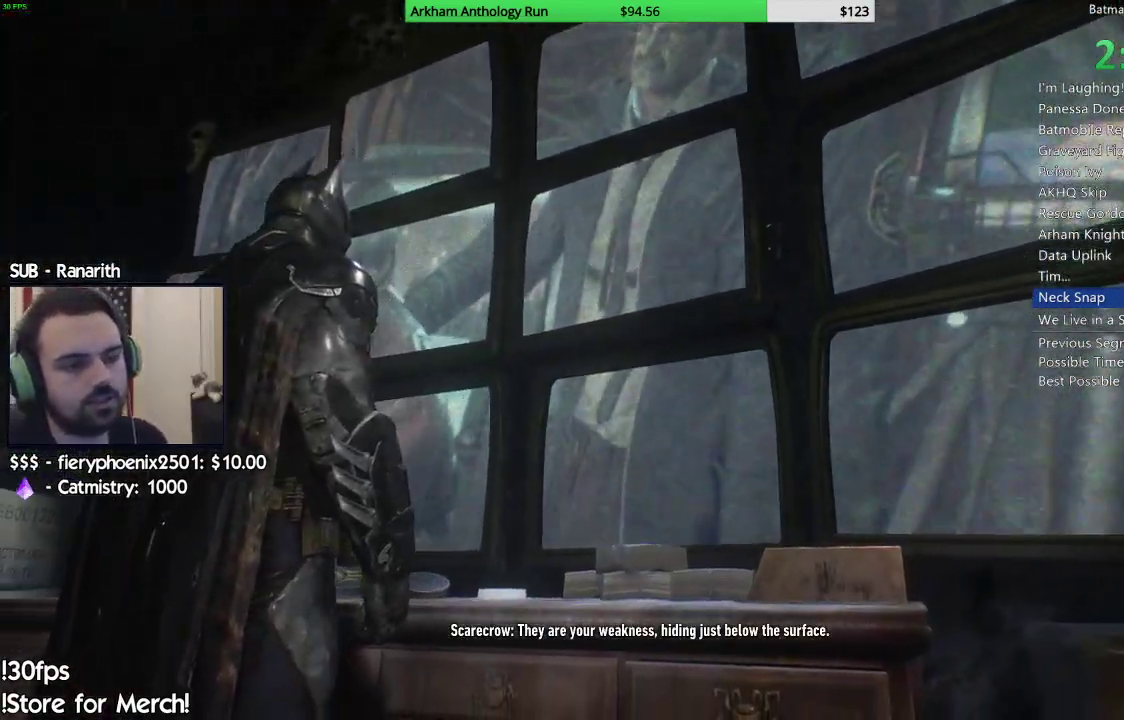
{"buttons": [], "left_stick": "center", "right_stick": "center", "events": []}
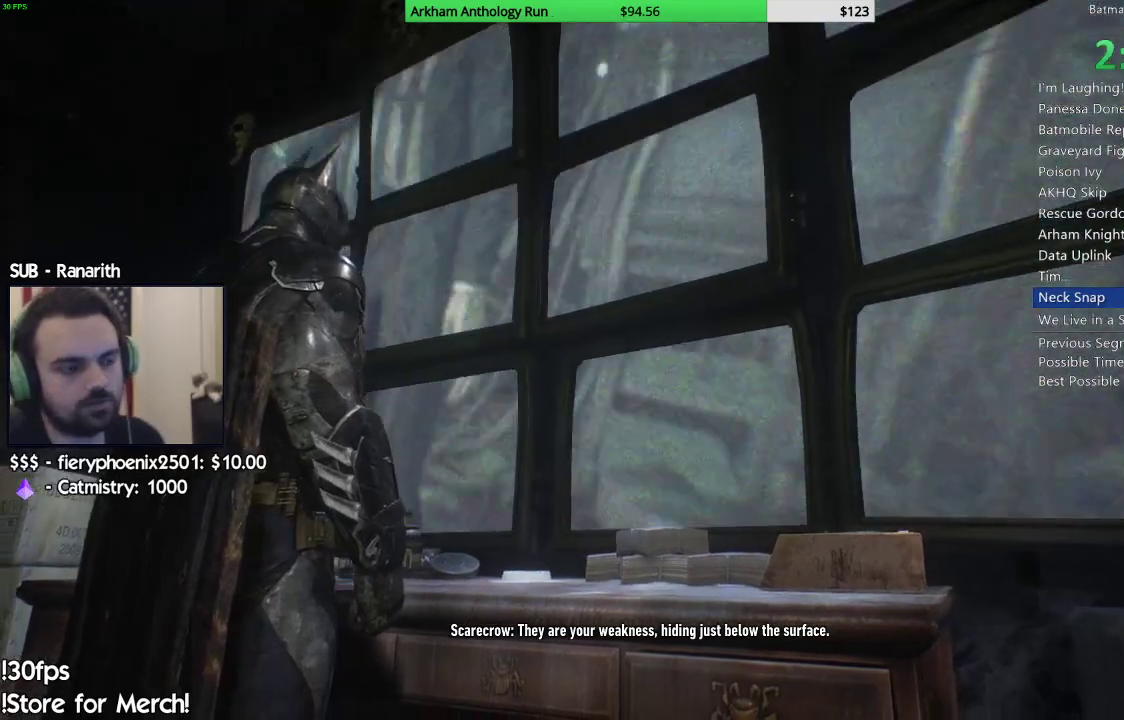
{"buttons": [], "left_stick": "center", "right_stick": "right", "events": [[433, "right_stick", "right"]]}
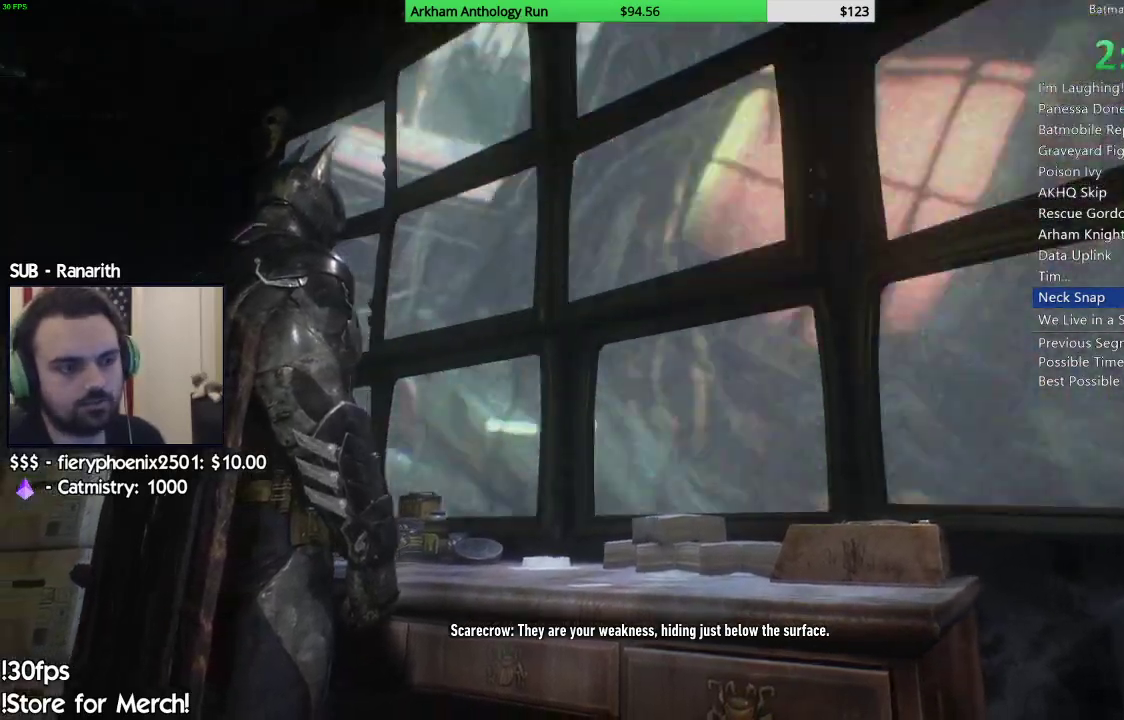
{"buttons": [], "left_stick": "center", "right_stick": "right", "events": []}
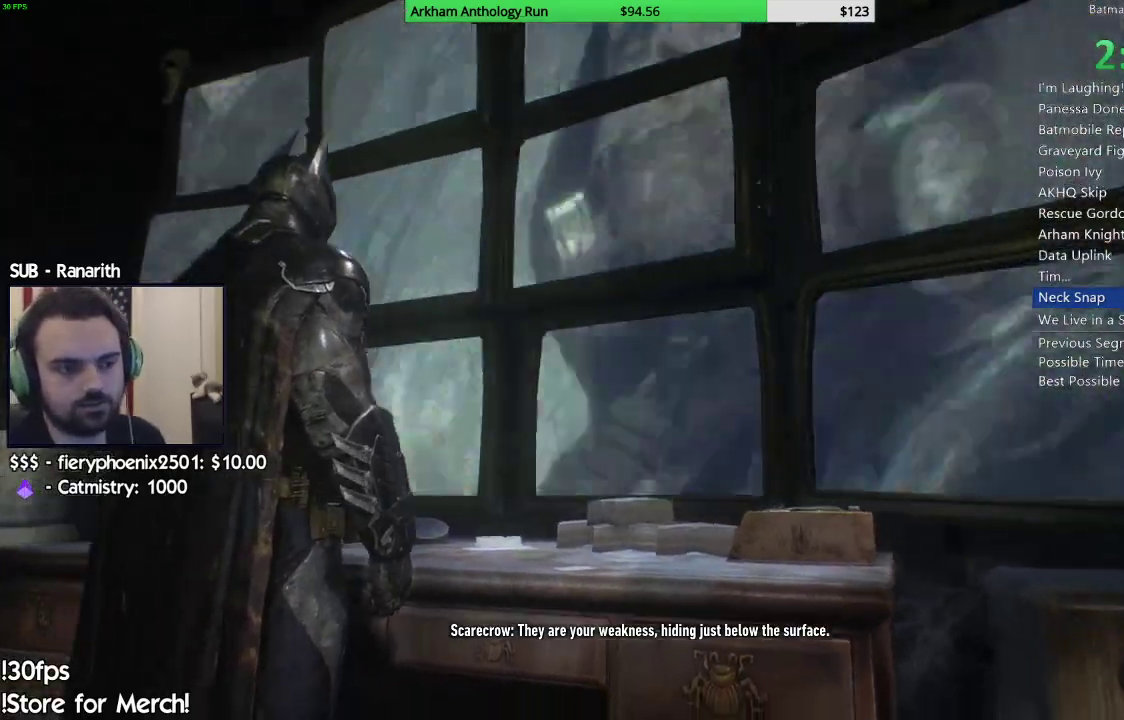
{"buttons": [], "left_stick": "center", "right_stick": "down-right", "events": [[67, "right_stick", "down-right"]]}
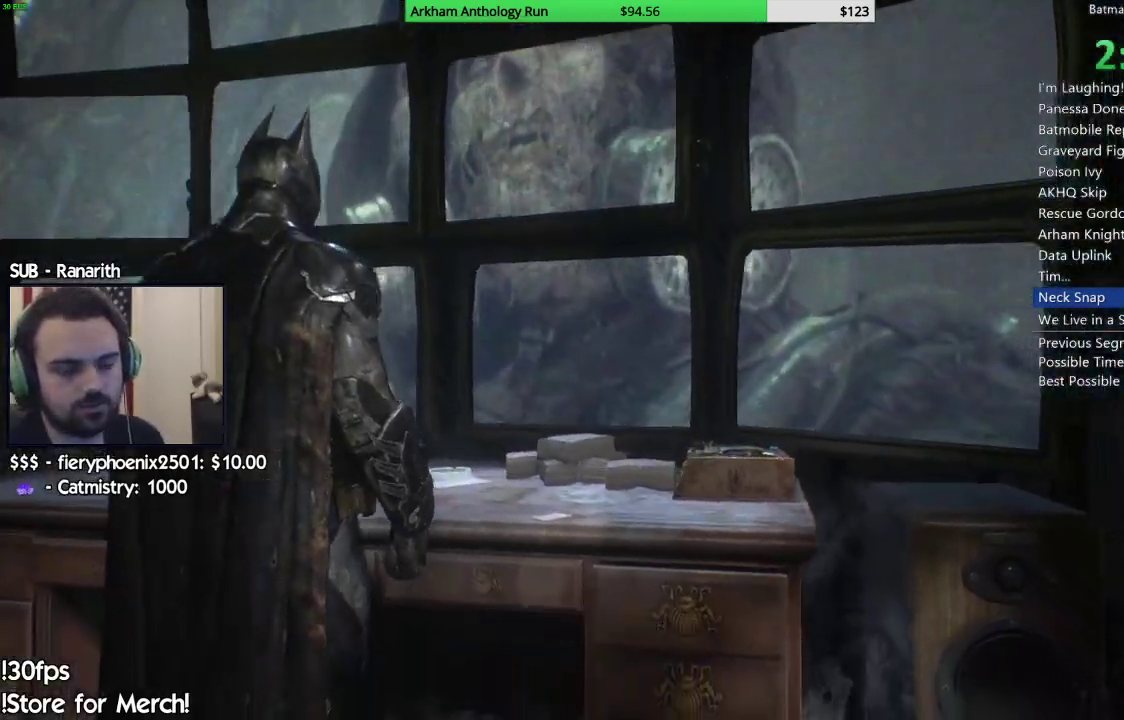
{"buttons": [], "left_stick": "center", "right_stick": "right", "events": [[217, "right_stick", "right"]]}
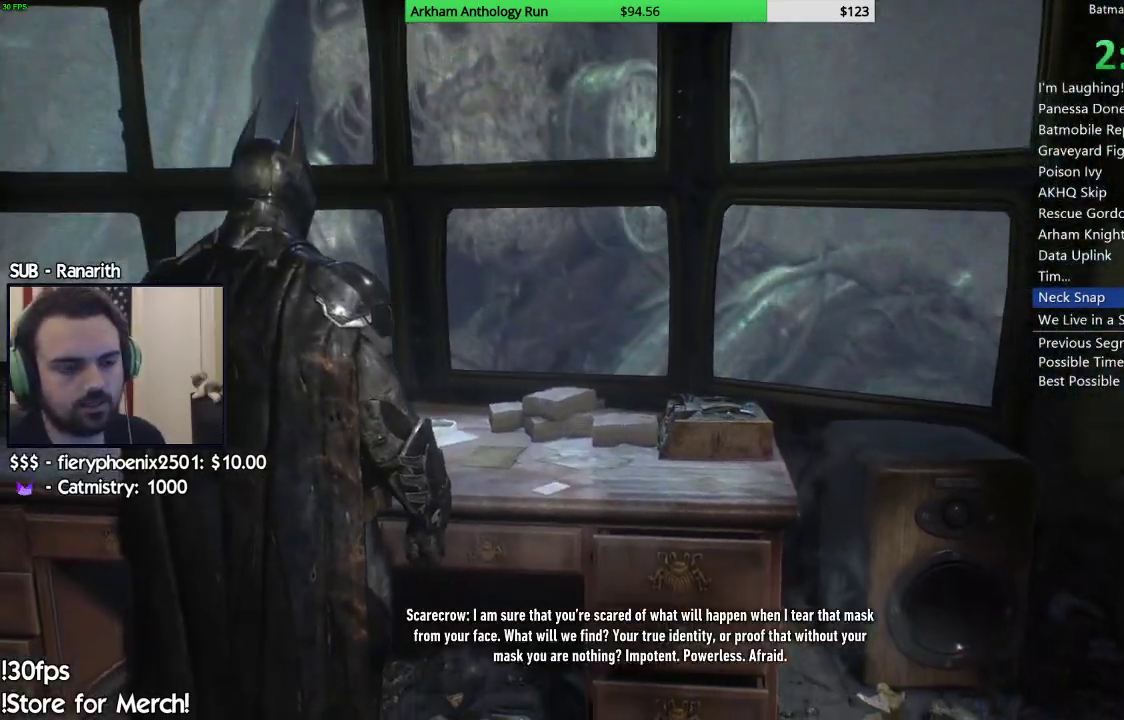
{"buttons": [], "left_stick": "center", "right_stick": "up-right", "events": [[167, "right_stick", "up-right"]]}
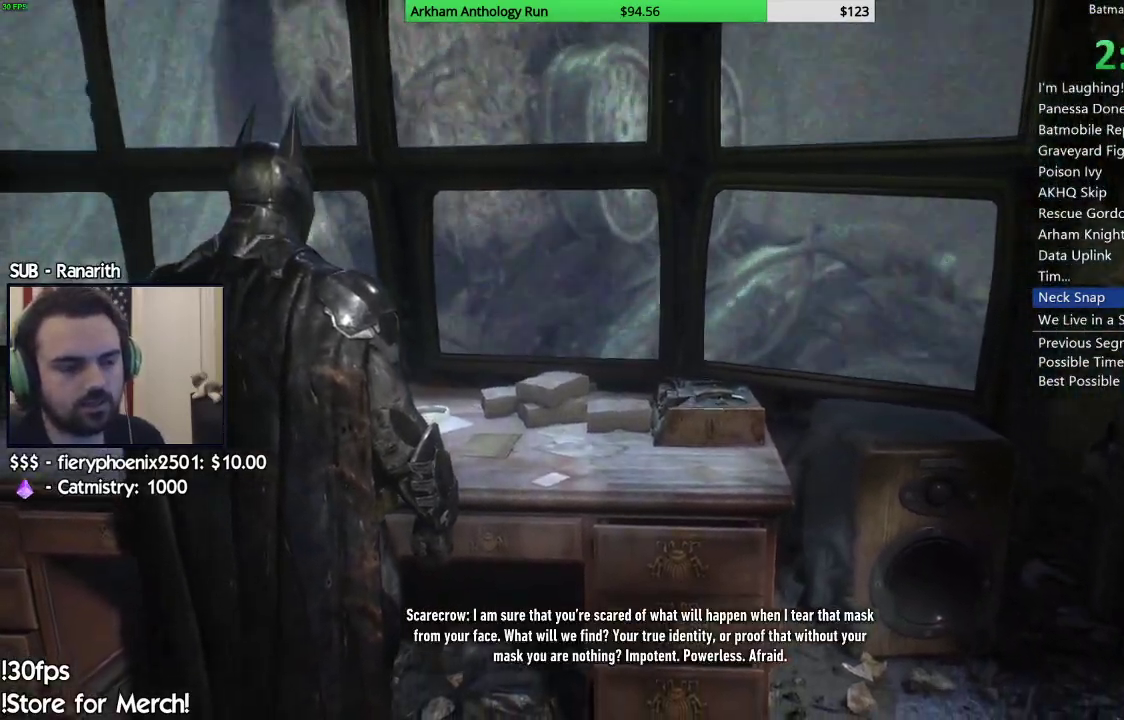
{"buttons": [], "left_stick": "center", "right_stick": "up-right", "events": []}
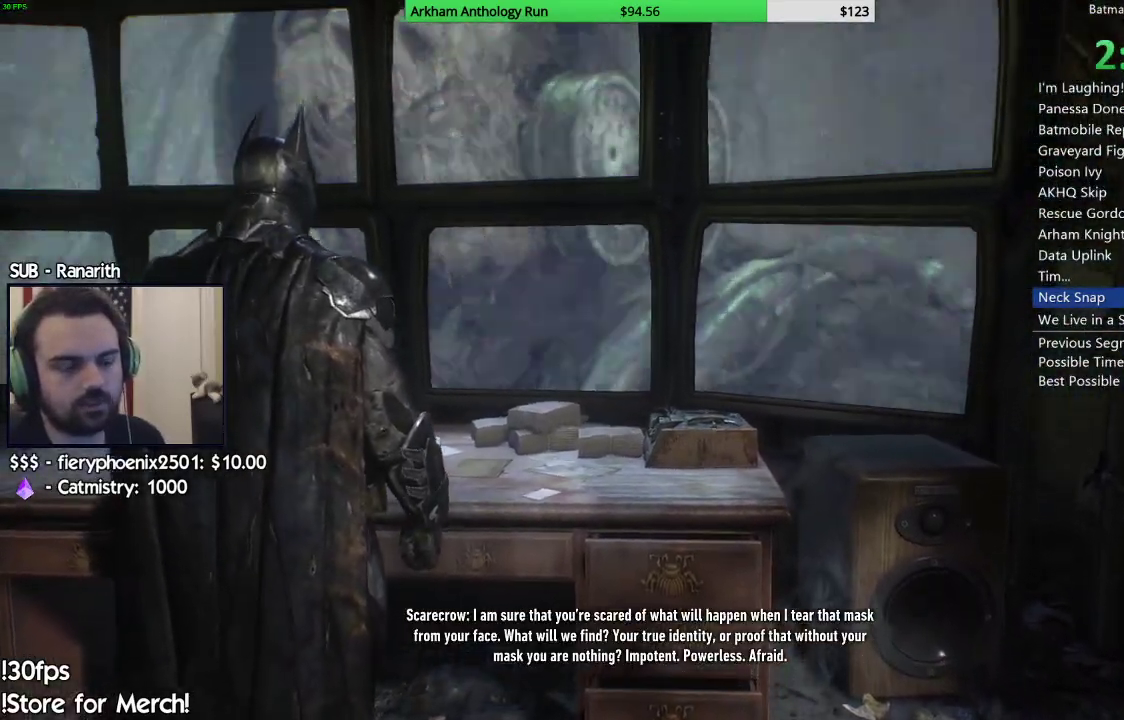
{"buttons": [], "left_stick": "center", "right_stick": "center", "events": [[167, "right_stick", "center"]]}
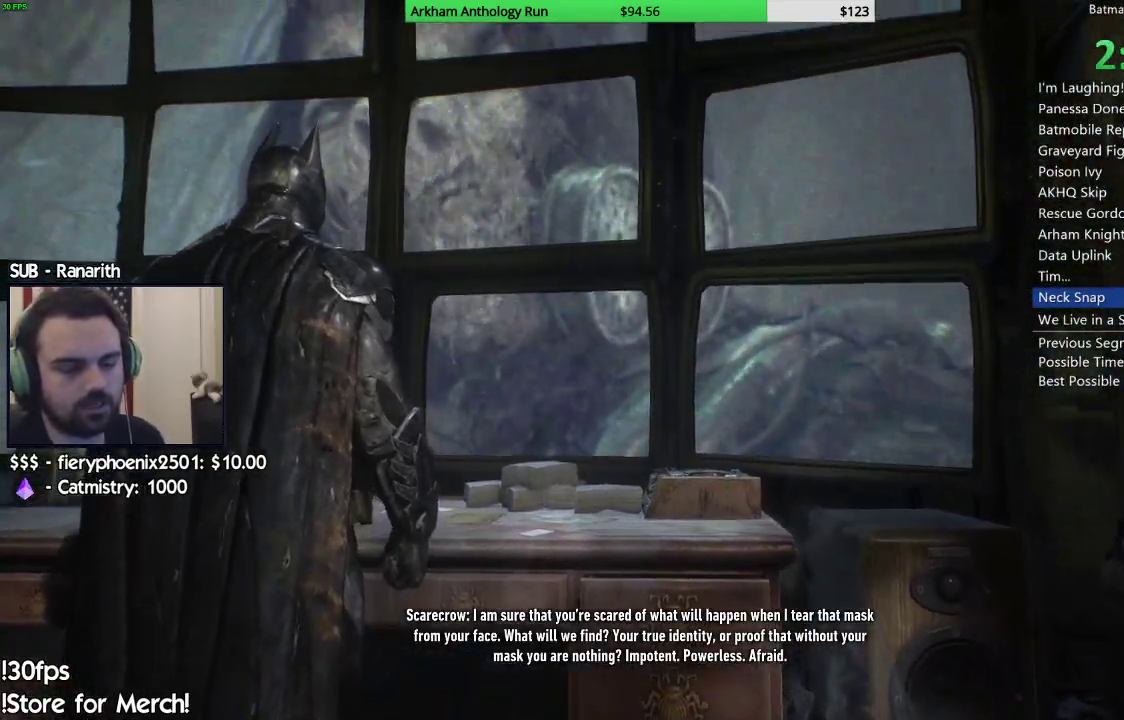
{"buttons": [], "left_stick": "center", "right_stick": "center", "events": []}
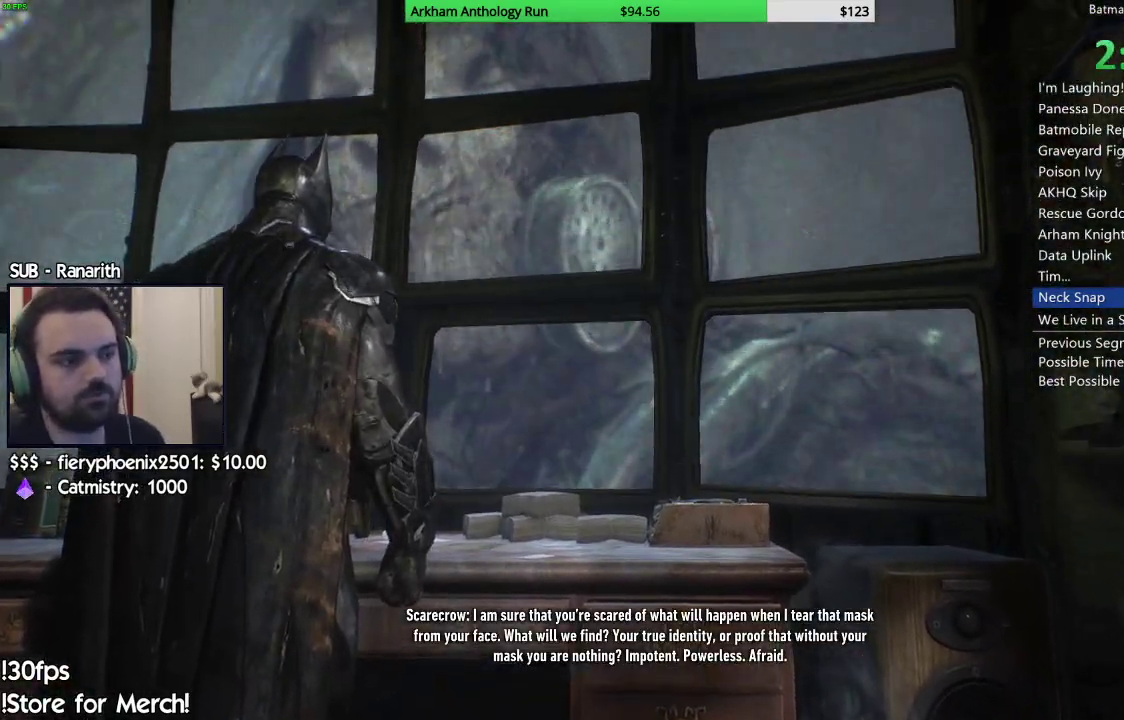
{"buttons": [], "left_stick": "center", "right_stick": "center", "events": []}
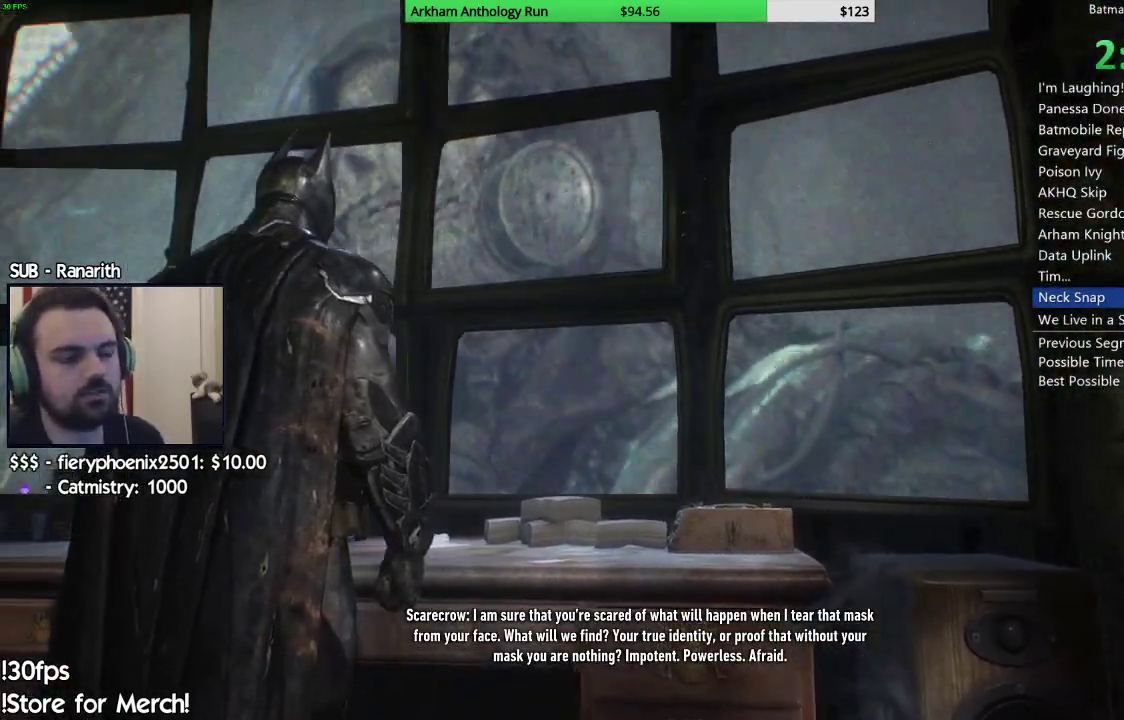
{"buttons": [], "left_stick": "center", "right_stick": "center", "events": []}
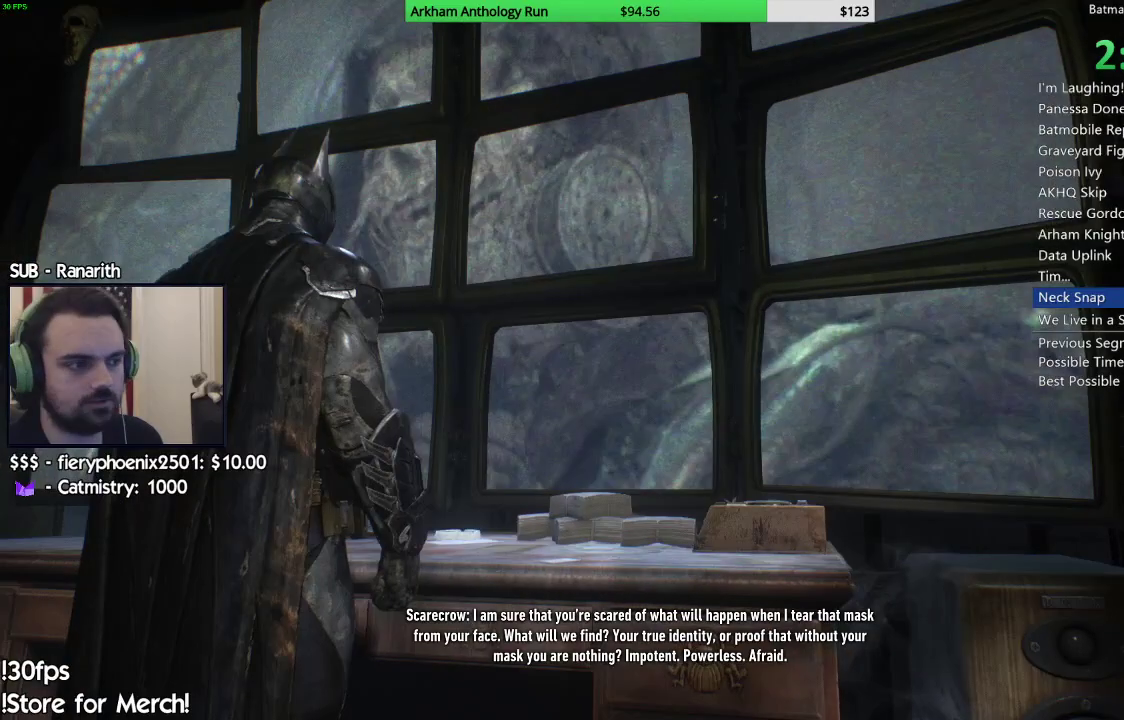
{"buttons": [], "left_stick": "center", "right_stick": "center", "events": []}
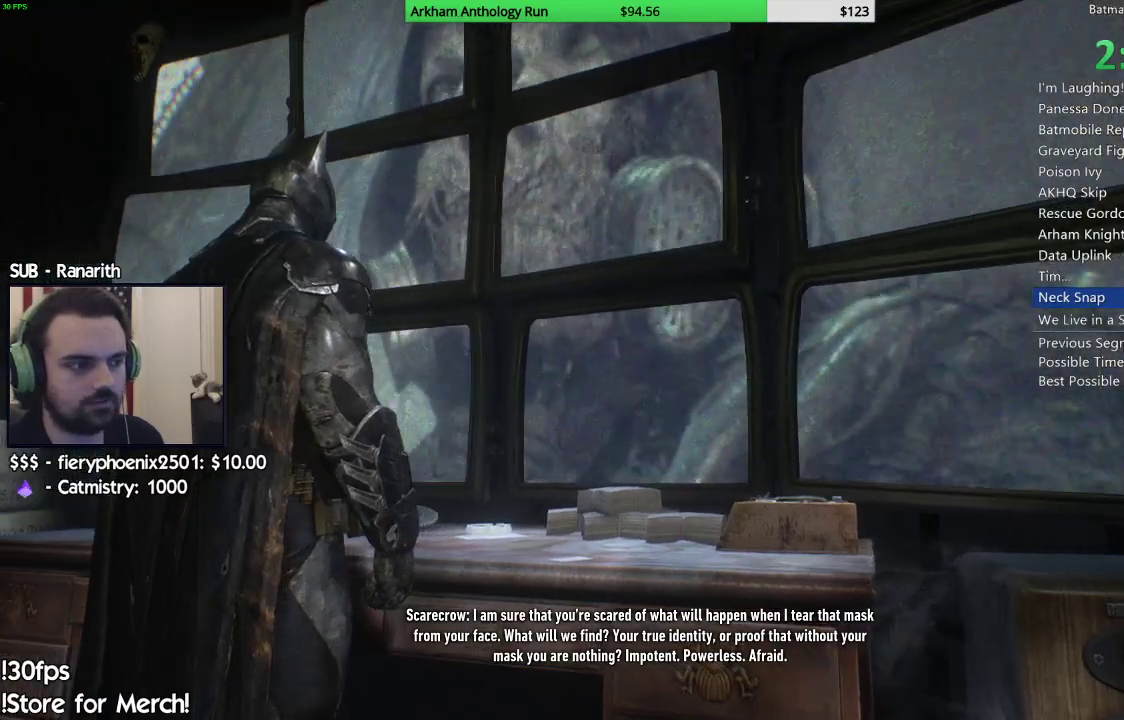
{"buttons": [], "left_stick": "center", "right_stick": "center", "events": []}
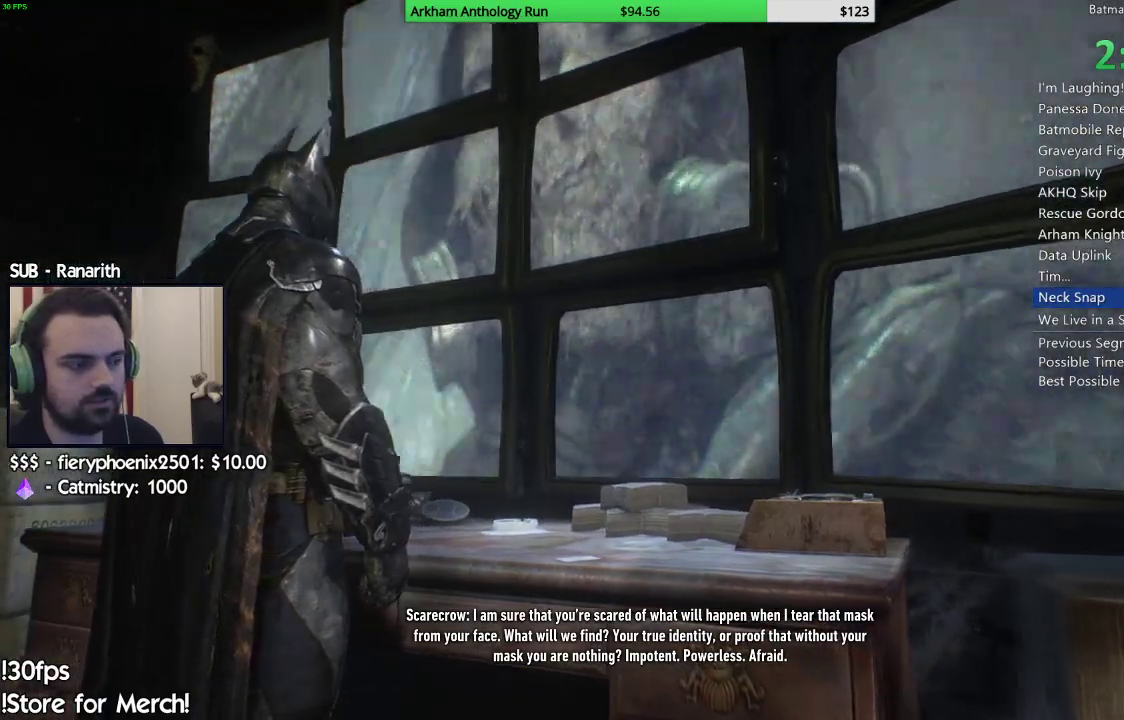
{"buttons": [], "left_stick": "center", "right_stick": "center", "events": []}
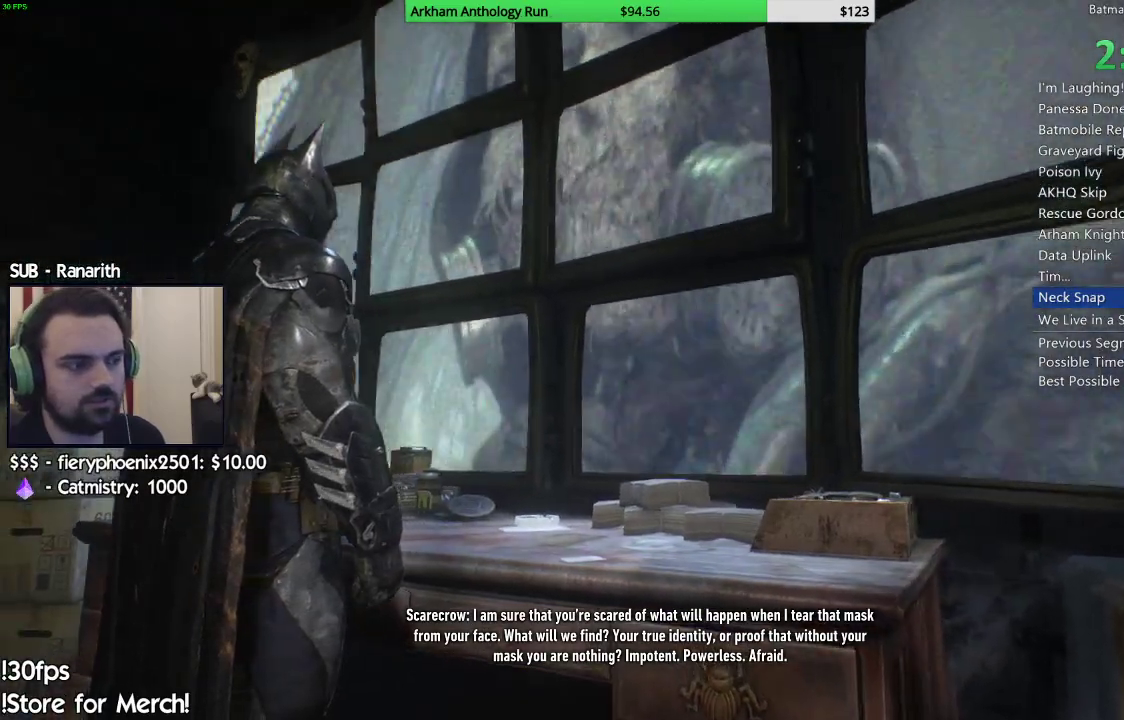
{"buttons": [], "left_stick": "center", "right_stick": "center", "events": []}
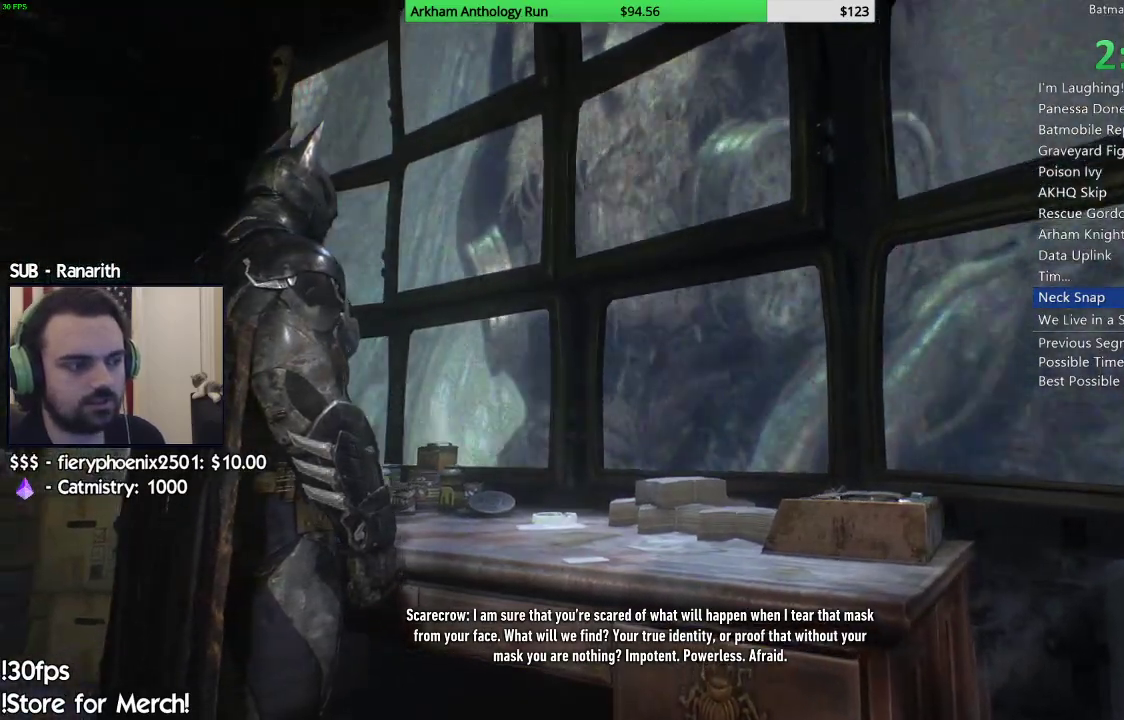
{"buttons": [], "left_stick": "center", "right_stick": "down-right", "events": [[433, "right_stick", "down-right"]]}
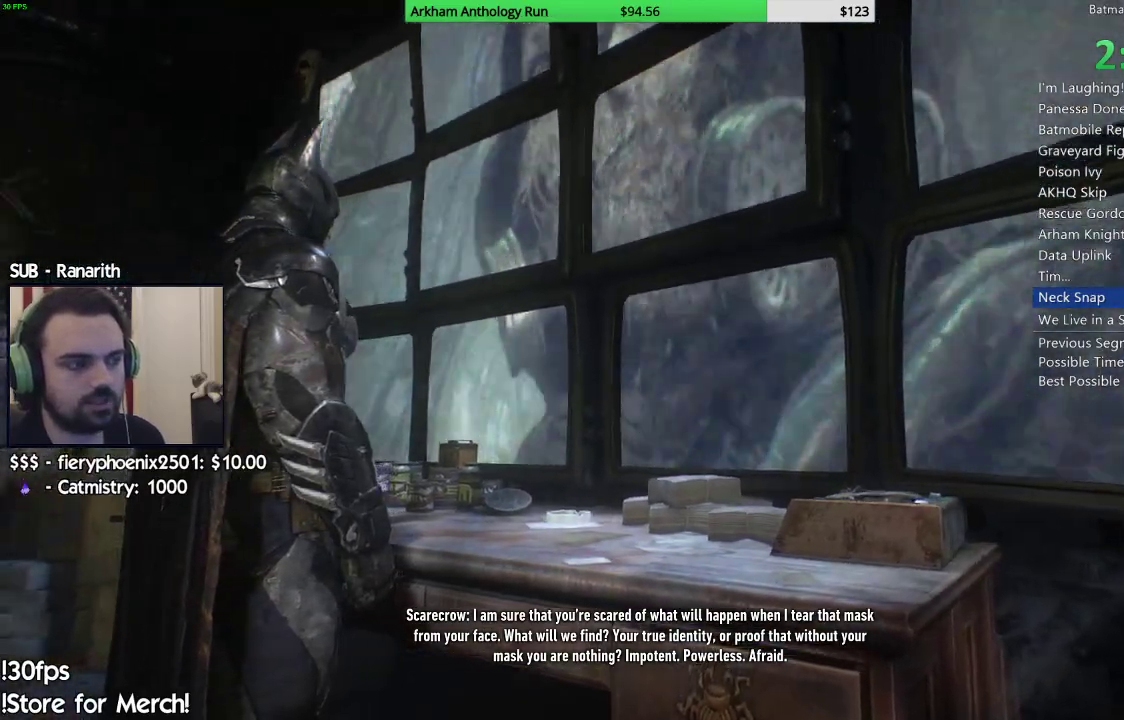
{"buttons": [], "left_stick": "center", "right_stick": "center", "events": [[400, "right_stick", "center"]]}
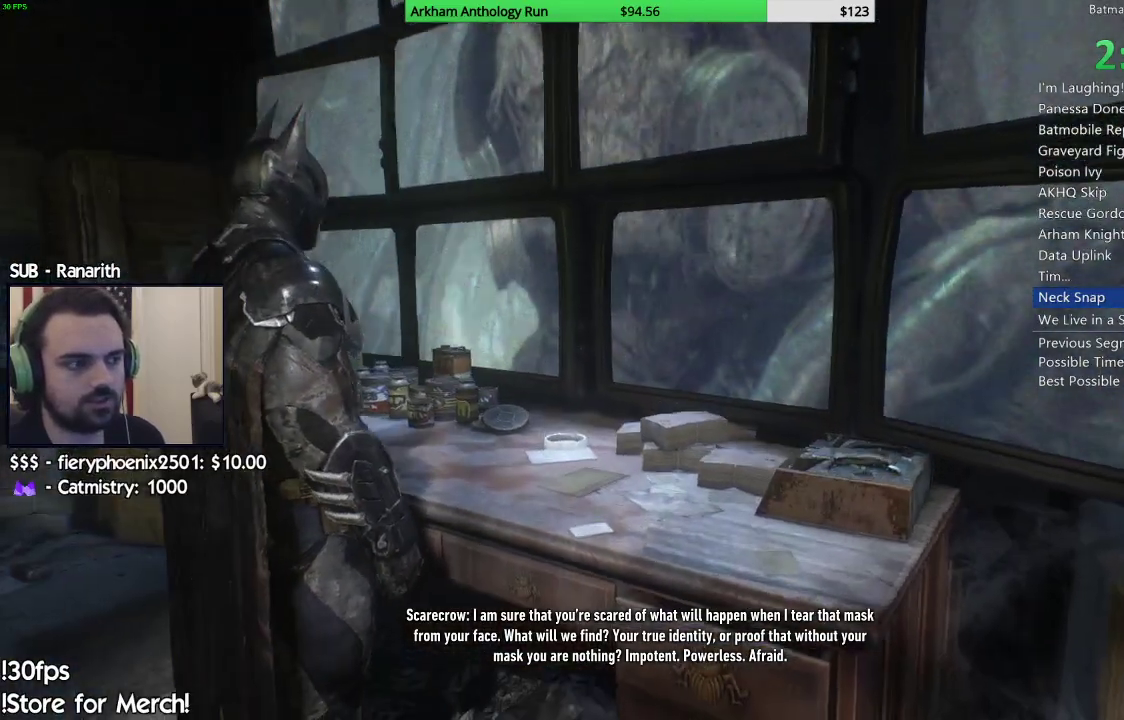
{"buttons": [], "left_stick": "center", "right_stick": "center", "events": []}